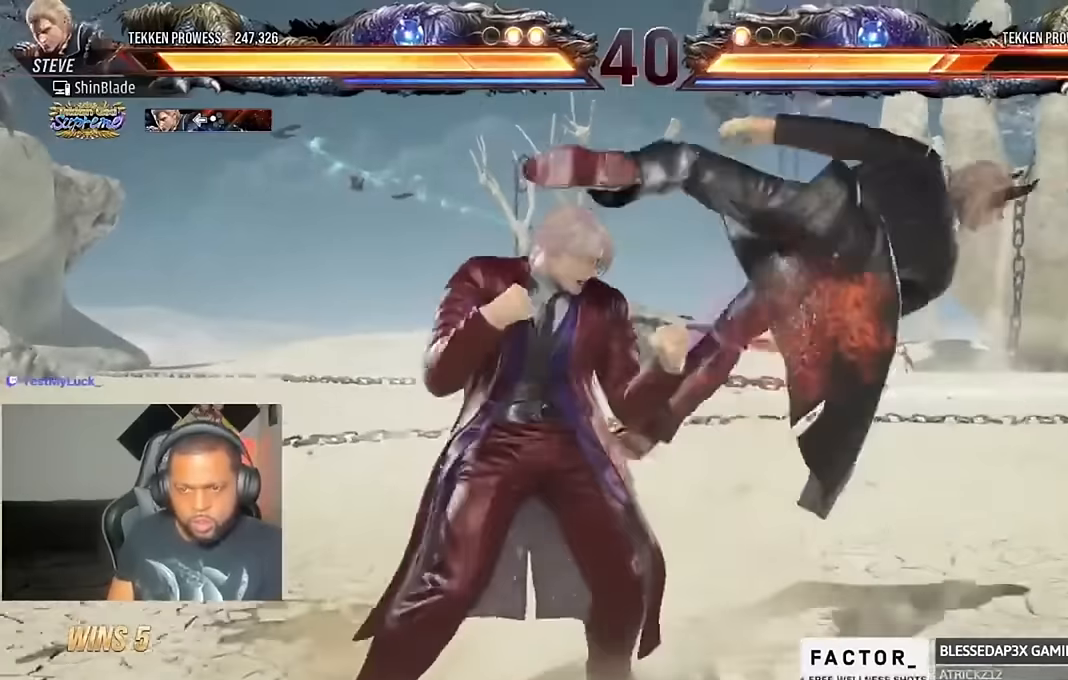
Gameplay with a controller (PlayStation layout); each line is a JSON object with the inputs held at the frame after it (dt_ms = milliseconds from this image to that frame). "events" lists button and stick changes between this image and that frame as [ms after this image, input, new state], when the widget could be followed in between. Not read: L1 R1.
{"dt_ms": 500, "buttons": ["SQUARE"], "left_stick": "center", "right_stick": "center", "events": [[67, "DPAD_DOWN", "down"], [67, "DPAD_RIGHT", "down"], [134, "SQUARE", "down"], [200, "TRIANGLE", "down"], [234, "SQUARE", "up"], [267, "DPAD_DOWN", "up"], [267, "DPAD_RIGHT", "up"], [300, "SQUARE", "down"], [367, "TRIANGLE", "up"], [400, "SQUARE", "up"], [467, "SQUARE", "down"]]}
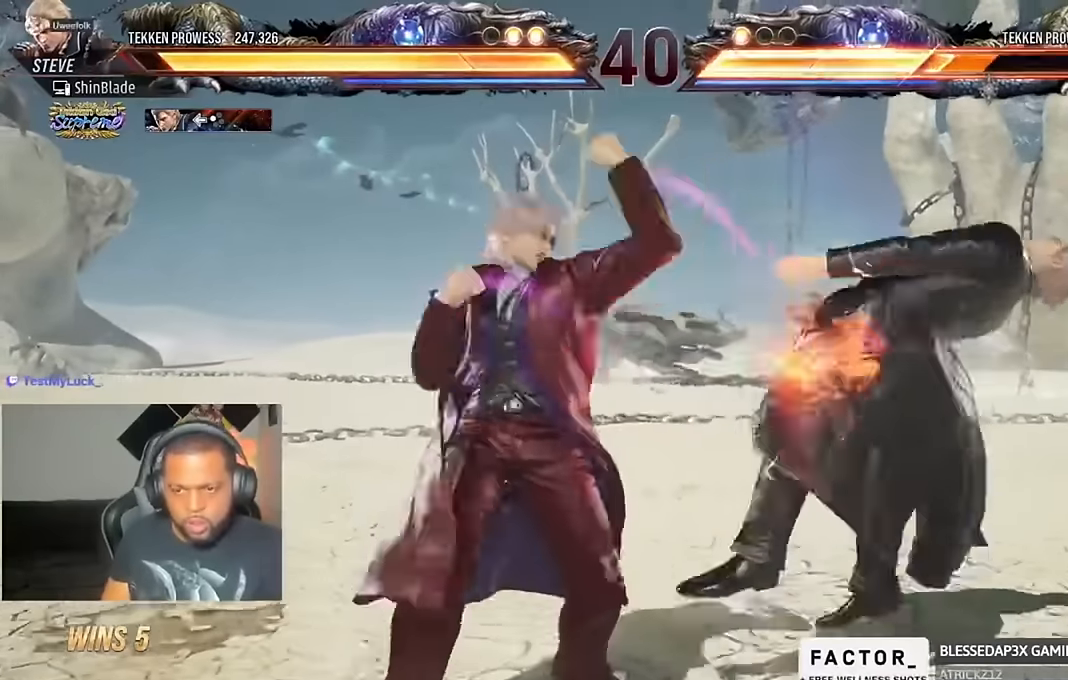
{"dt_ms": 500, "buttons": ["DPAD_RIGHT"], "left_stick": "center", "right_stick": "center"}
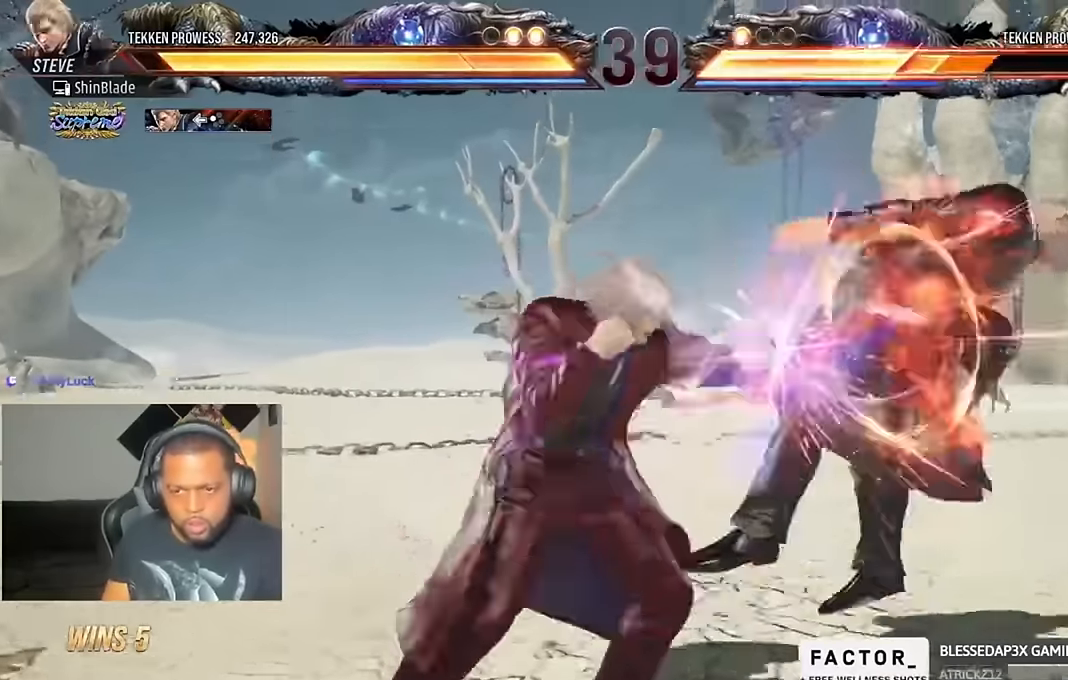
{"dt_ms": 500, "buttons": [], "left_stick": "center", "right_stick": "center", "events": [[34, "CROSS", "down"], [67, "DPAD_DOWN", "down"], [100, "DPAD_LEFT", "down"], [100, "DPAD_RIGHT", "up"], [134, "CROSS", "up"], [334, "DPAD_DOWN", "up"], [367, "DPAD_LEFT", "up"], [367, "SQUARE", "down"], [467, "SQUARE", "up"]]}
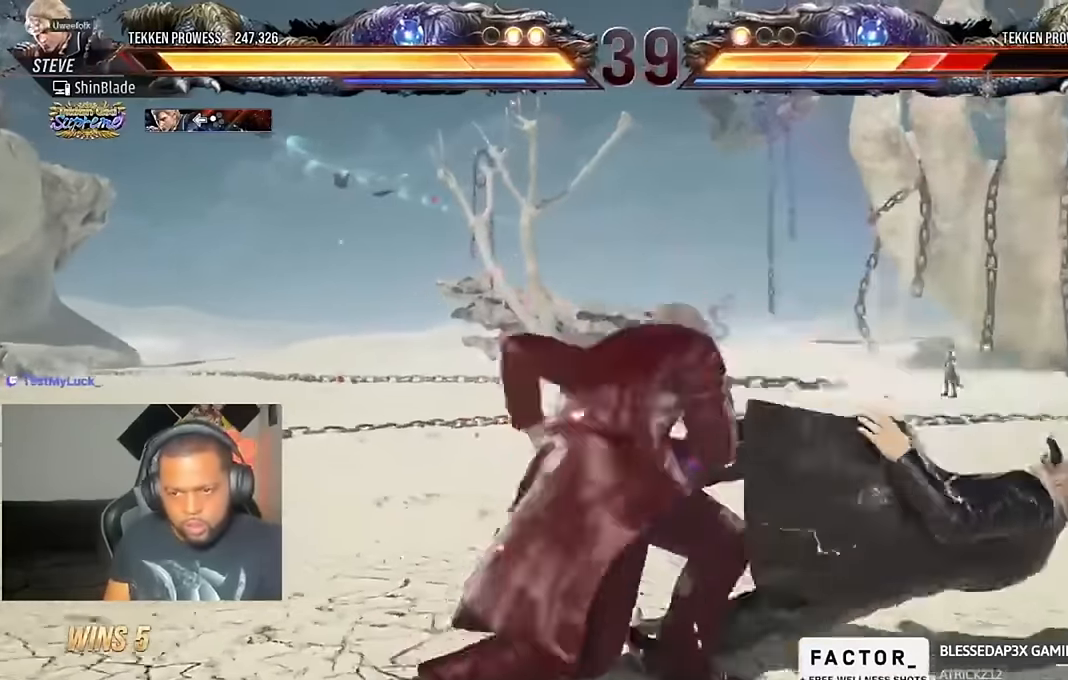
{"dt_ms": 500, "buttons": ["TRIANGLE", "DPAD_RIGHT"], "left_stick": "center", "right_stick": "center", "events": [[234, "DPAD_RIGHT", "down"], [300, "TRIANGLE", "down"], [400, "TRIANGLE", "up"], [467, "TRIANGLE", "down"]]}
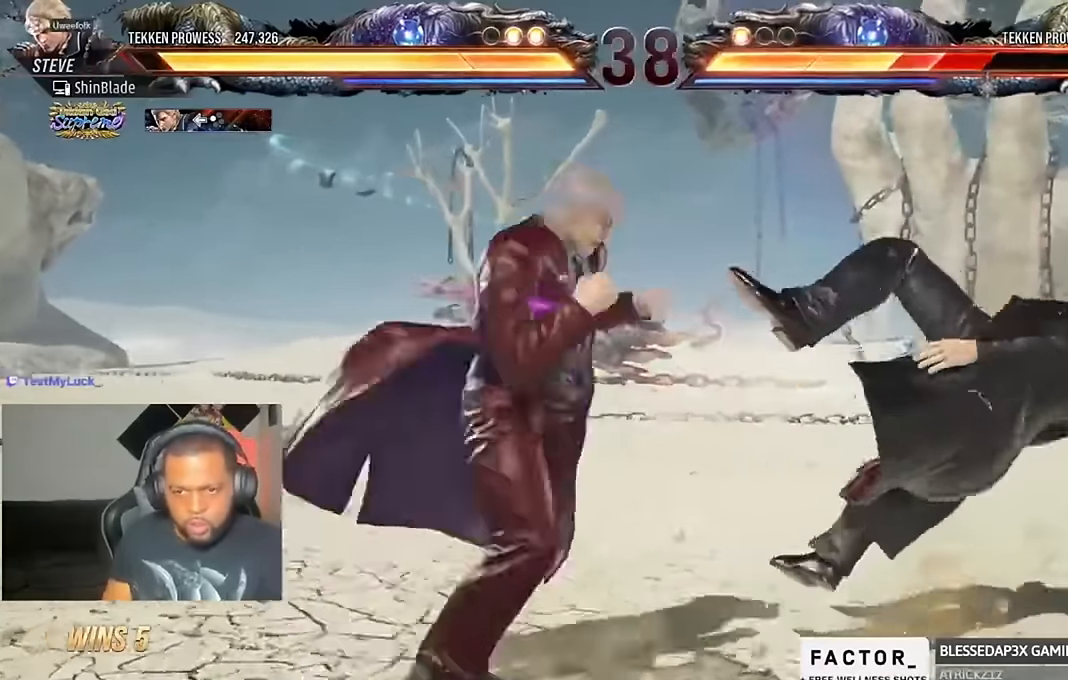
{"dt_ms": 500, "buttons": [], "left_stick": "center", "right_stick": "center", "events": [[34, "TRIANGLE", "up"], [134, "TRIANGLE", "down"], [200, "TRIANGLE", "up"], [234, "DPAD_RIGHT", "up"], [267, "TRIANGLE", "down"], [367, "TRIANGLE", "up"], [434, "TRIANGLE", "down"], [500, "TRIANGLE", "up"]]}
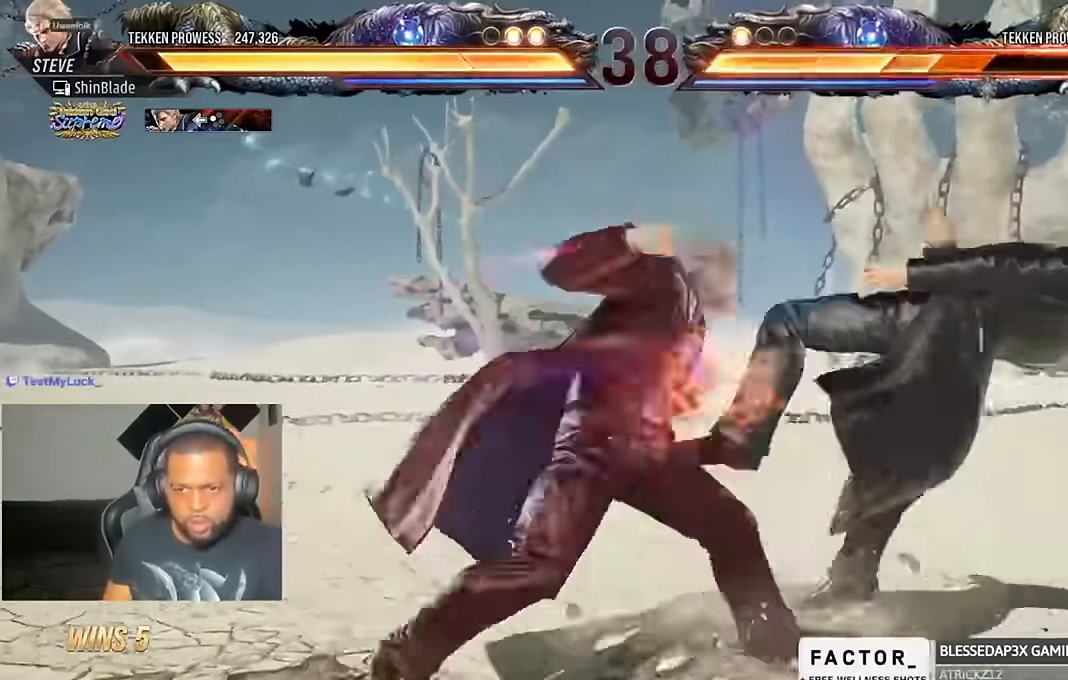
{"dt_ms": 500, "buttons": [], "left_stick": "center", "right_stick": "center", "events": [[67, "TRIANGLE", "down"], [167, "TRIANGLE", "up"], [267, "TRIANGLE", "down"], [334, "TRIANGLE", "up"], [400, "TRIANGLE", "down"], [500, "TRIANGLE", "up"]]}
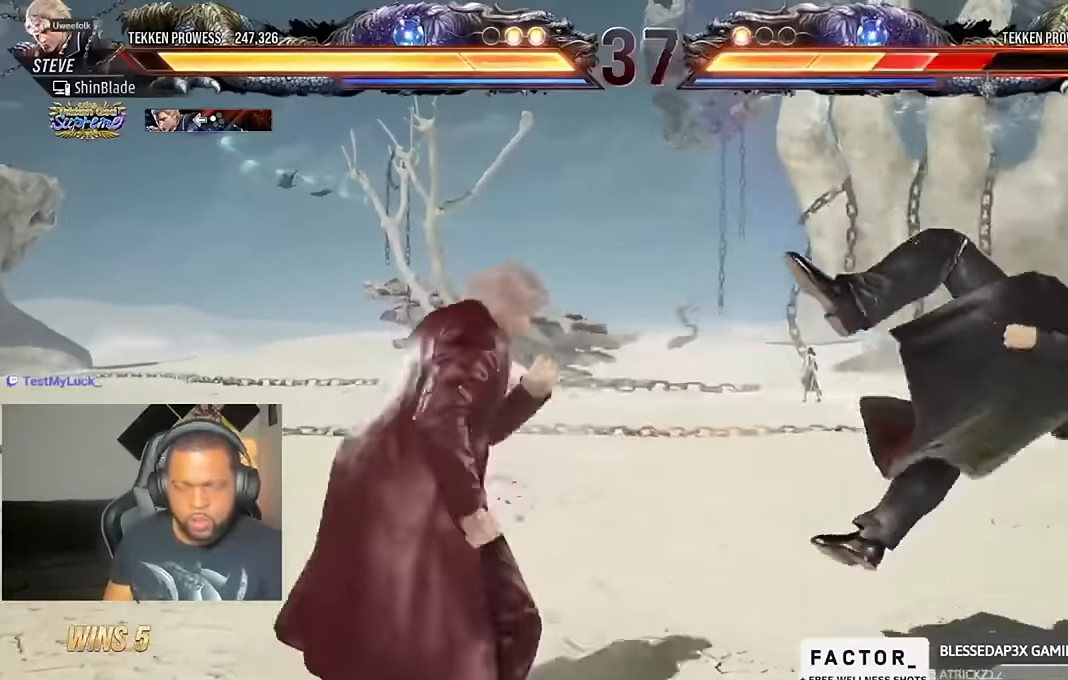
{"dt_ms": 500, "buttons": [], "left_stick": "center", "right_stick": "center", "events": [[100, "TRIANGLE", "down"], [167, "DPAD_RIGHT", "down"], [200, "DPAD_DOWN", "down"], [200, "SQUARE", "down"], [267, "DPAD_DOWN", "up"], [267, "SQUARE", "up"], [334, "SQUARE", "down"], [367, "DPAD_RIGHT", "up"], [434, "TRIANGLE", "up"], [500, "SQUARE", "up"]]}
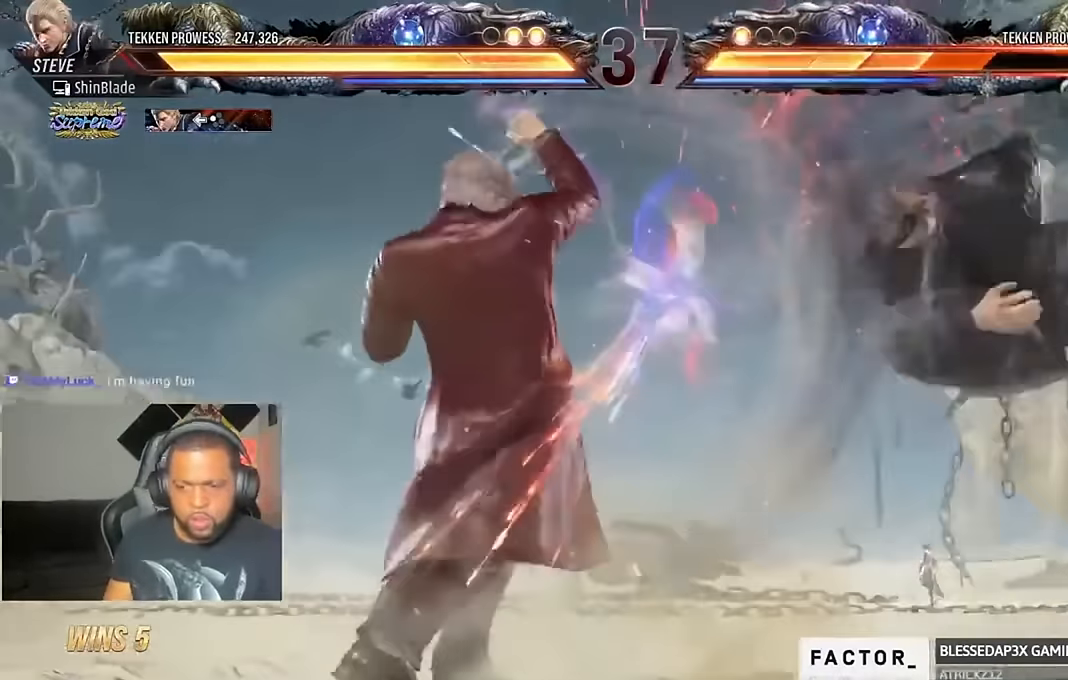
{"dt_ms": 500, "buttons": ["DPAD_RIGHT"], "left_stick": "center", "right_stick": "center"}
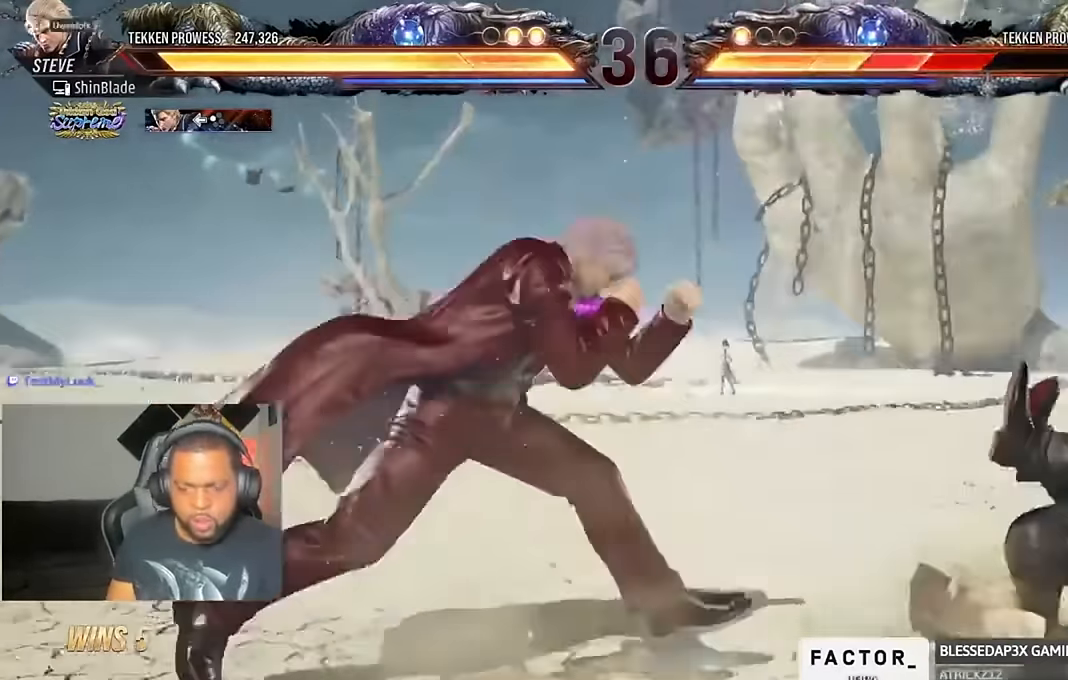
{"dt_ms": 500, "buttons": ["TRIANGLE"], "left_stick": "center", "right_stick": "center", "events": [[134, "DPAD_RIGHT", "up"], [167, "CROSS", "down"], [267, "CROSS", "up"], [267, "SQUARE", "down"], [367, "SQUARE", "up"], [434, "TRIANGLE", "down"]]}
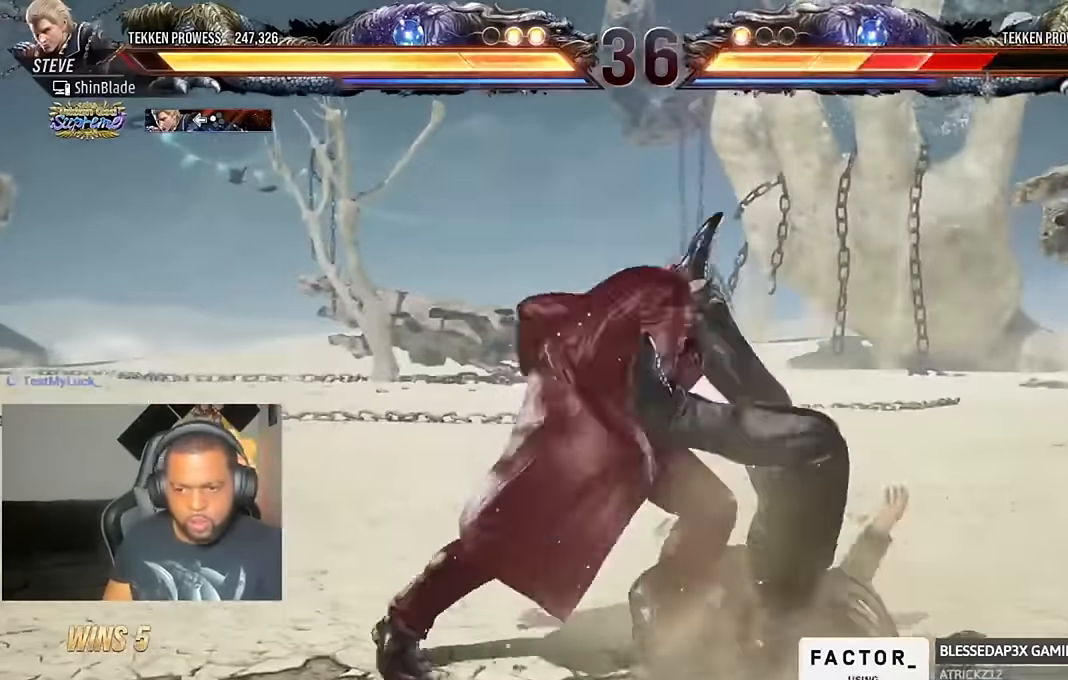
{"dt_ms": 500, "buttons": ["TRIANGLE"], "left_stick": "center", "right_stick": "center", "events": [[34, "TRIANGLE", "up"], [100, "TRIANGLE", "down"], [367, "TRIANGLE", "up"], [434, "TRIANGLE", "down"]]}
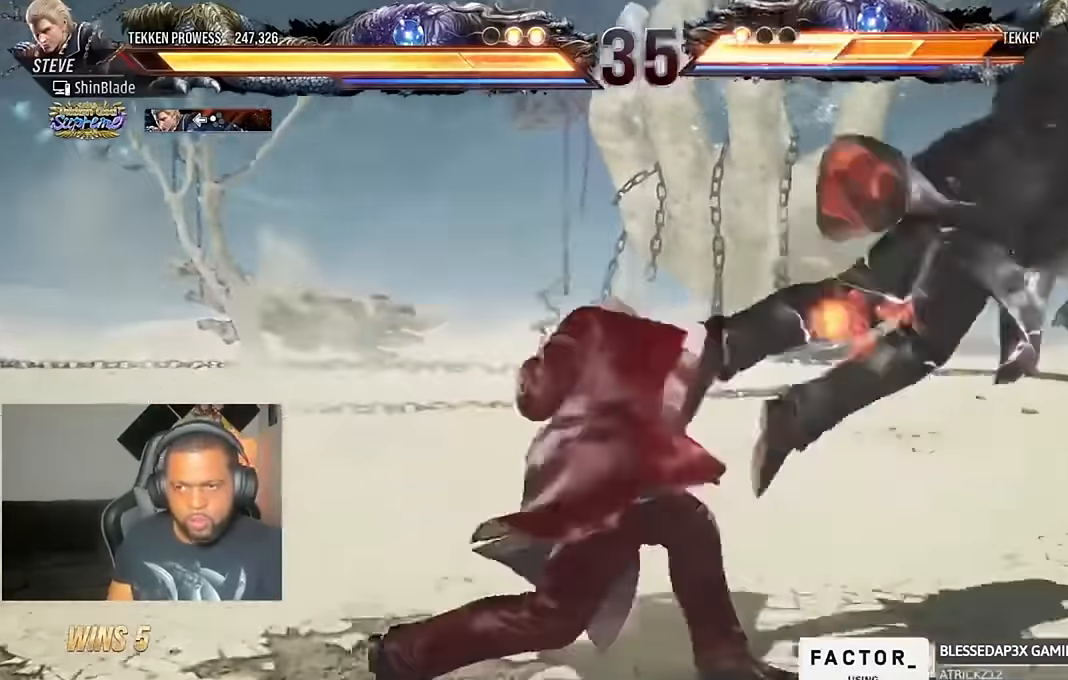
{"dt_ms": 500, "buttons": ["TRIANGLE"], "left_stick": "center", "right_stick": "center", "events": [[167, "TRIANGLE", "up"], [334, "TRIANGLE", "down"]]}
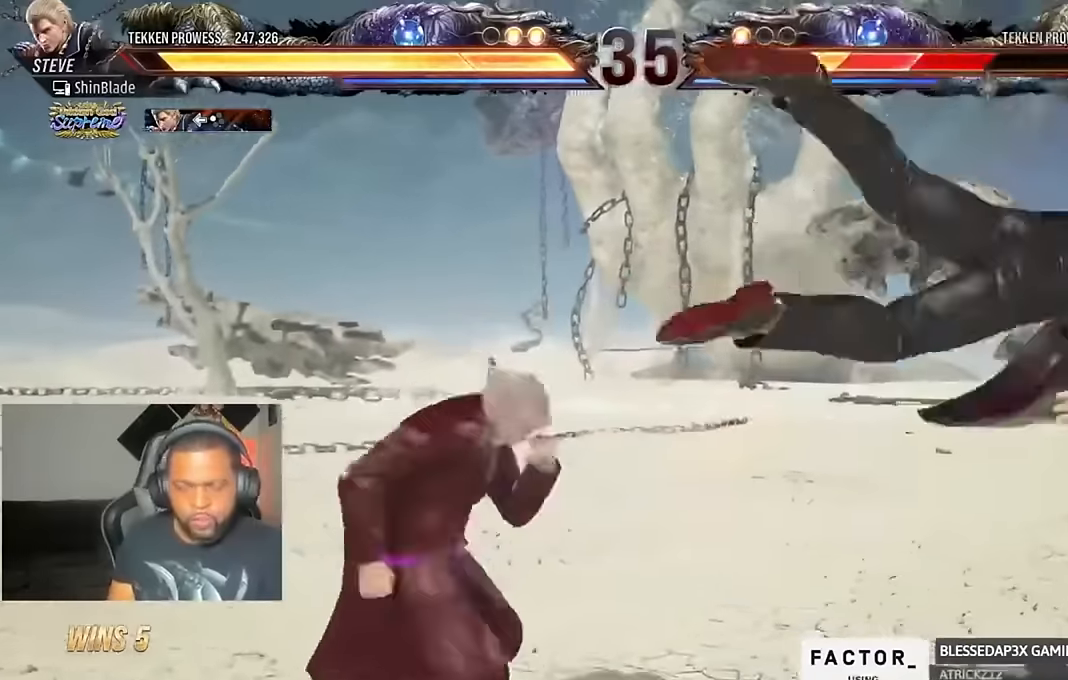
{"dt_ms": 500, "buttons": ["CROSS", "CIRCLE"], "left_stick": "center", "right_stick": "center", "events": [[167, "TRIANGLE", "up"], [200, "DPAD_DOWN", "down"], [200, "DPAD_LEFT", "down"], [200, "SQUARE", "down"], [234, "TRIANGLE", "down"], [267, "SQUARE", "up"], [334, "R2", "down"], [367, "CROSS", "down"], [367, "DPAD_DOWN", "up"], [367, "R2", "up"], [367, "TRIANGLE", "up"], [400, "CIRCLE", "down"], [467, "DPAD_LEFT", "up"]]}
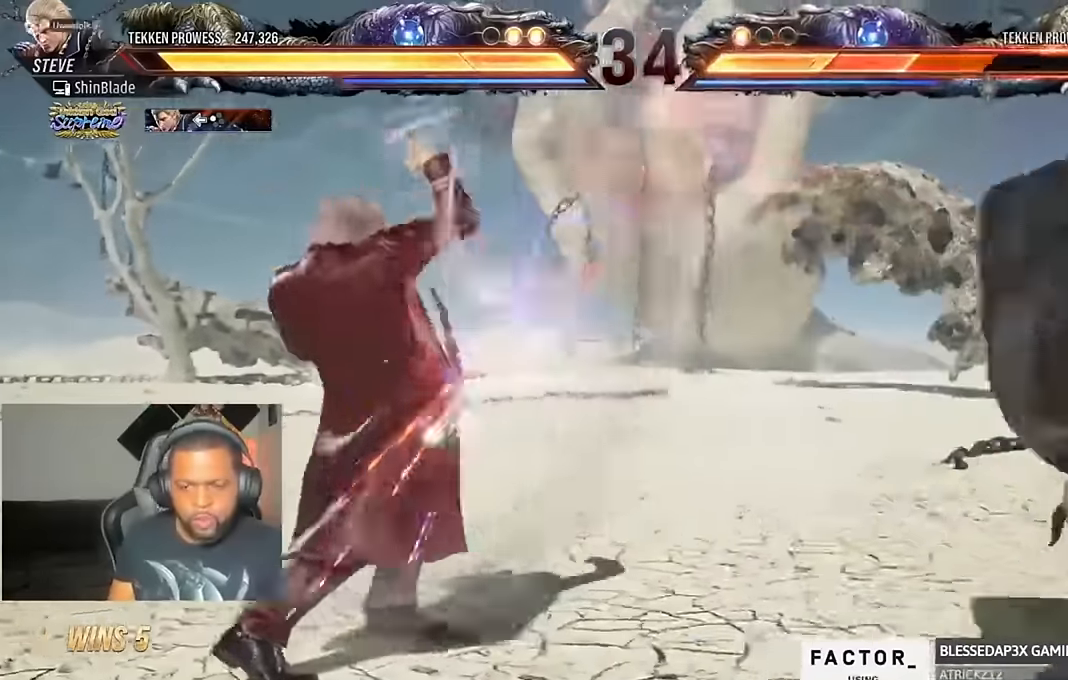
{"dt_ms": 500, "buttons": [], "left_stick": "center", "right_stick": "center", "events": [[34, "CROSS", "up"], [67, "CIRCLE", "up"], [134, "DPAD_RIGHT", "down"], [234, "DPAD_RIGHT", "up"], [267, "DPAD_RIGHT", "down"], [334, "DPAD_RIGHT", "up"], [367, "DPAD_RIGHT", "down"], [467, "DPAD_RIGHT", "up"]]}
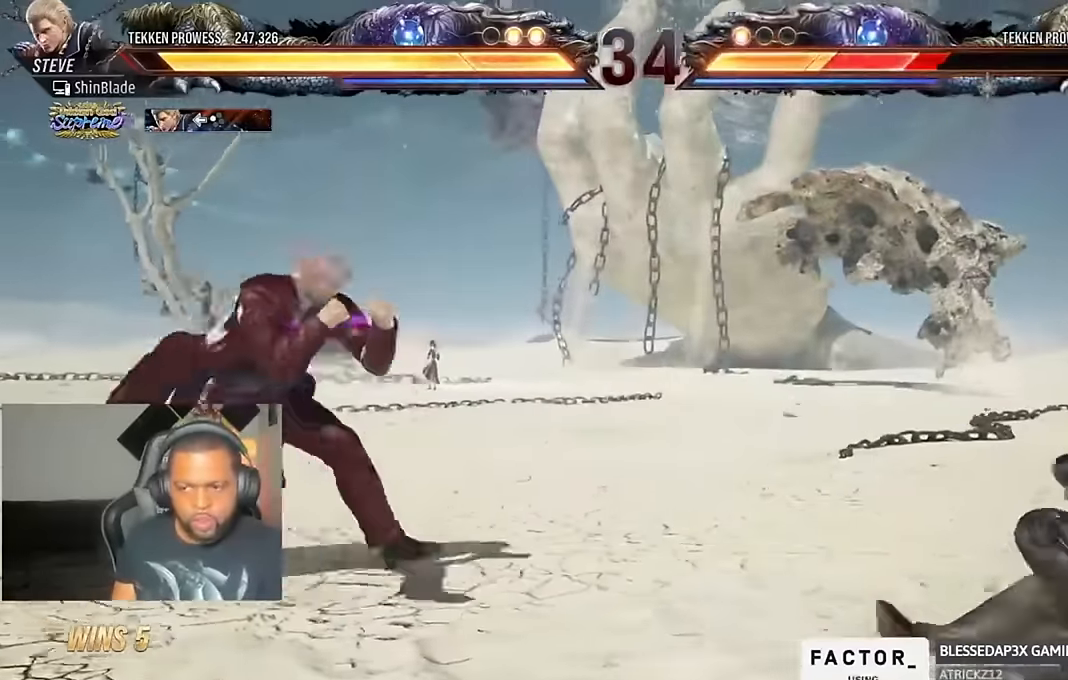
{"dt_ms": 500, "buttons": ["DPAD_DOWN"], "left_stick": "center", "right_stick": "center", "events": [[34, "DPAD_LEFT", "down"], [100, "DPAD_LEFT", "up"], [234, "DPAD_RIGHT", "down"], [300, "DPAD_RIGHT", "up"], [334, "DPAD_RIGHT", "down"], [434, "DPAD_DOWN", "down"], [434, "DPAD_RIGHT", "up"]]}
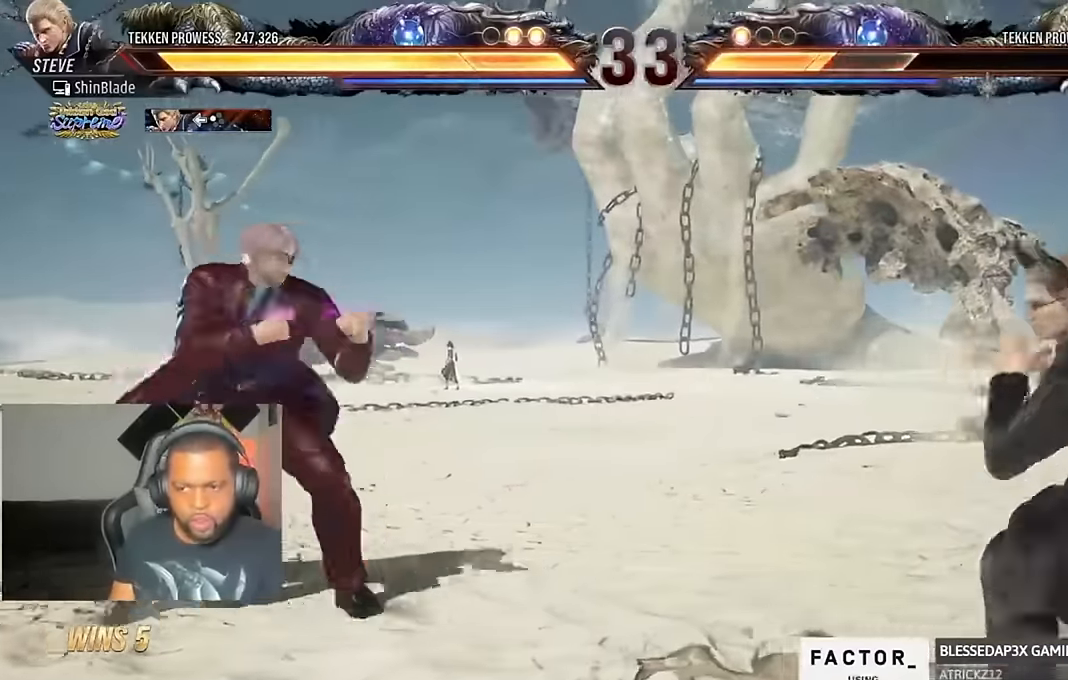
{"dt_ms": 500, "buttons": [], "left_stick": "center", "right_stick": "center", "events": [[34, "DPAD_DOWN", "up"], [334, "DPAD_DOWN", "down"], [367, "DPAD_DOWN", "up"]]}
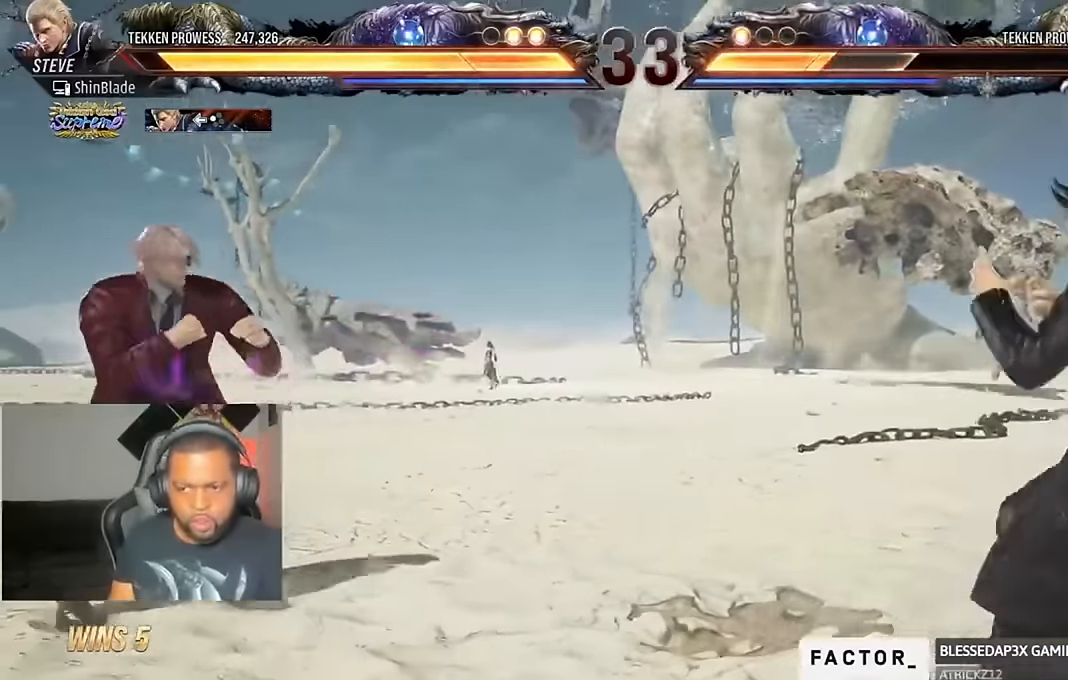
{"dt_ms": 500, "buttons": ["SQUARE", "DPAD_LEFT"], "left_stick": "center", "right_stick": "center", "events": [[167, "DPAD_RIGHT", "down"], [200, "DPAD_RIGHT", "up"], [234, "DPAD_RIGHT", "down"], [300, "DPAD_RIGHT", "up"], [367, "DPAD_LEFT", "down"], [367, "SQUARE", "down"]]}
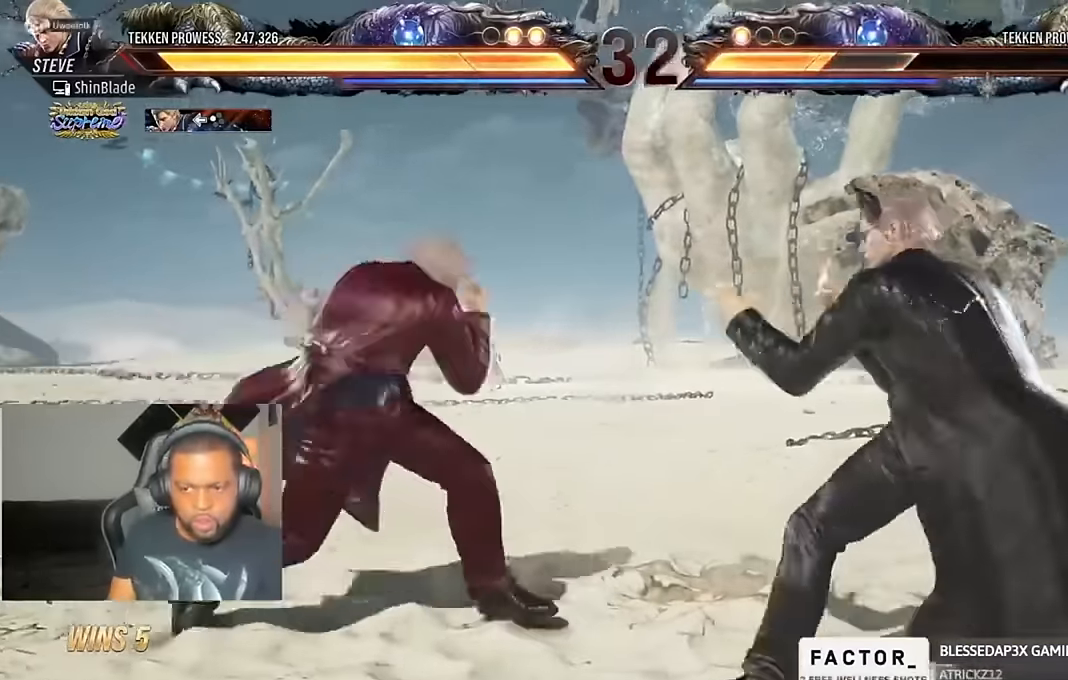
{"dt_ms": 500, "buttons": ["DPAD_DOWN", "DPAD_LEFT"], "left_stick": "center", "right_stick": "center", "events": [[300, "DPAD_LEFT", "up"], [300, "SQUARE", "up"], [367, "DPAD_DOWN", "down"], [367, "DPAD_LEFT", "down"]]}
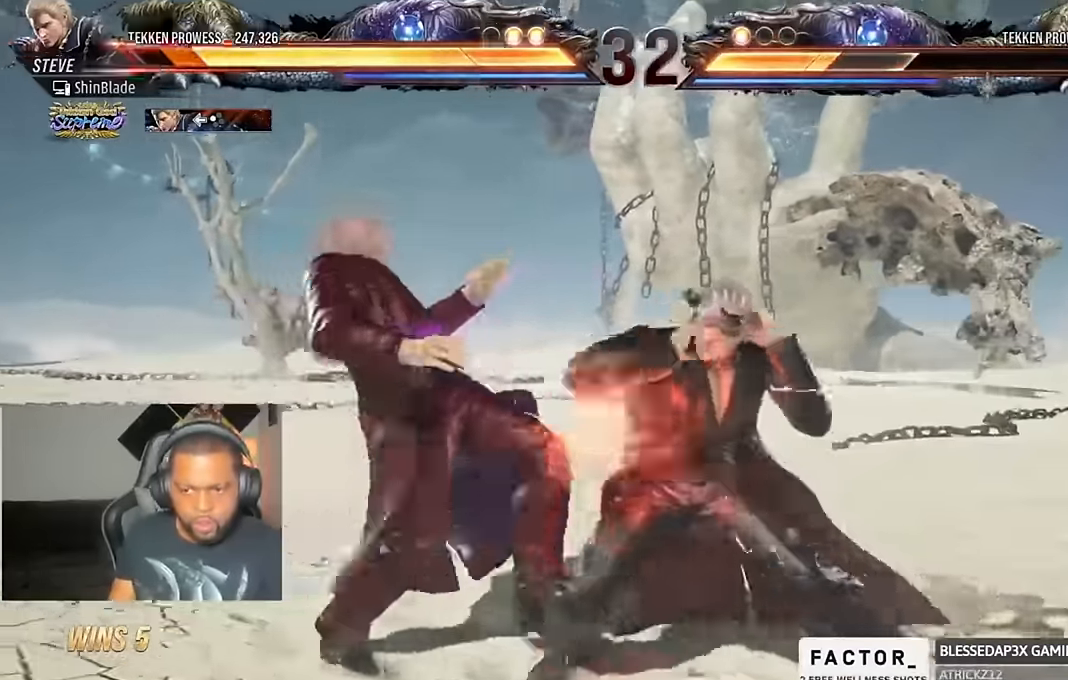
{"dt_ms": 500, "buttons": ["DPAD_LEFT"], "left_stick": "center", "right_stick": "center", "events": [[100, "DPAD_DOWN", "up"]]}
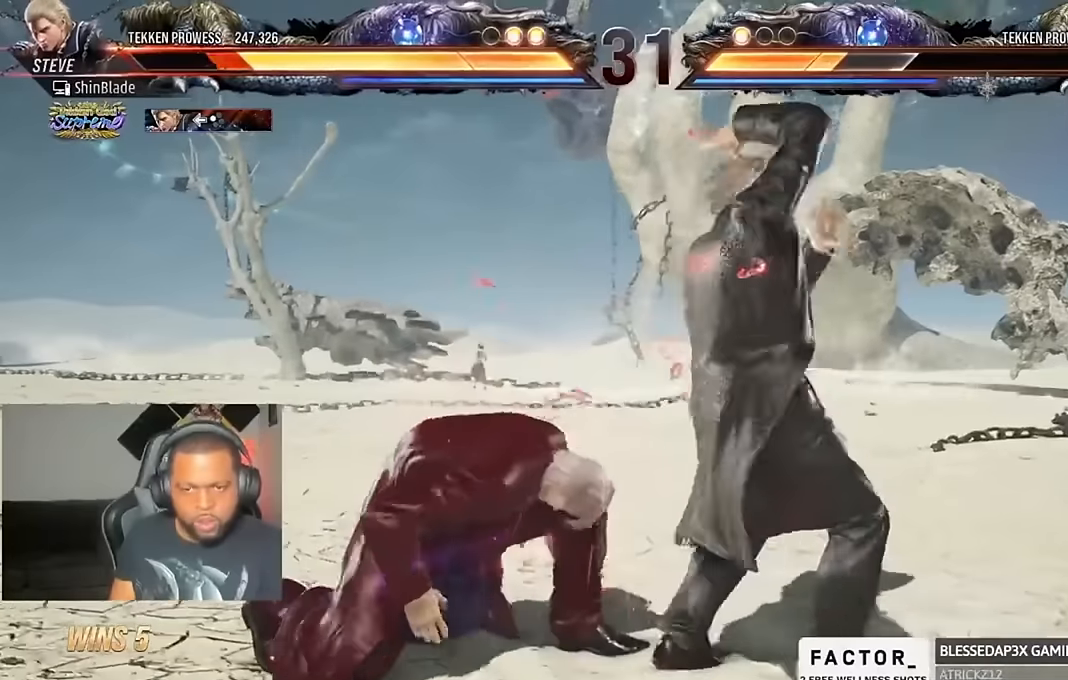
{"dt_ms": 500, "buttons": ["DPAD_LEFT"], "left_stick": "center", "right_stick": "center", "events": [[67, "DPAD_LEFT", "up"], [134, "DPAD_LEFT", "down"], [200, "DPAD_LEFT", "up"], [267, "DPAD_LEFT", "down"]]}
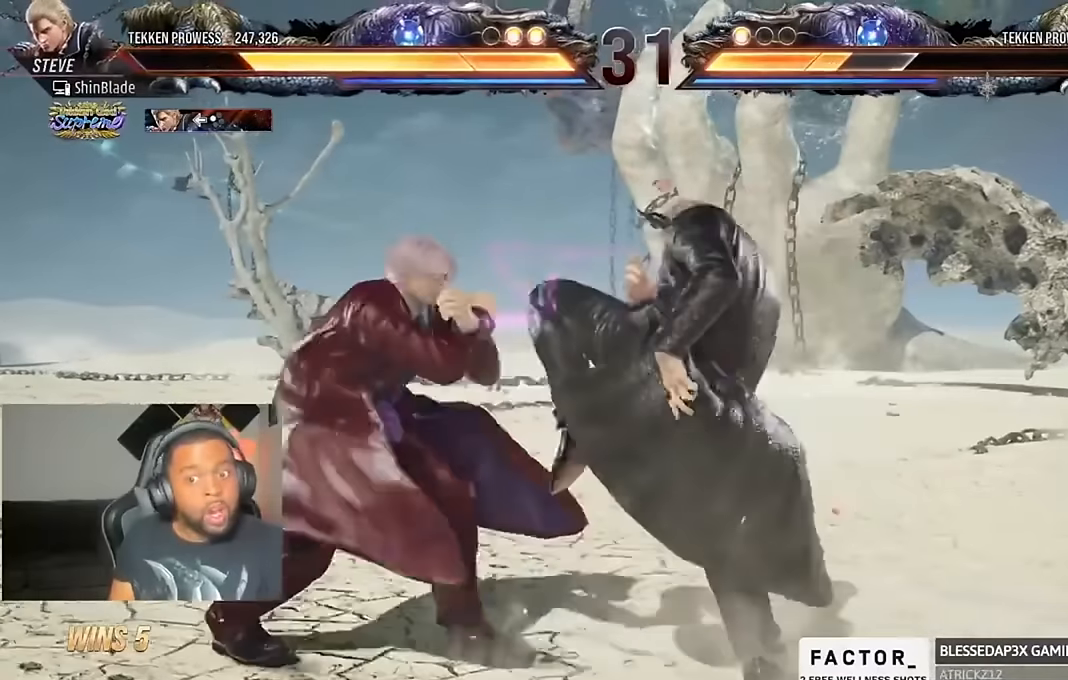
{"dt_ms": 500, "buttons": ["DPAD_LEFT"], "left_stick": "center", "right_stick": "center", "events": [[167, "DPAD_LEFT", "up"], [234, "DPAD_LEFT", "down"], [300, "DPAD_LEFT", "up"], [367, "DPAD_LEFT", "down"]]}
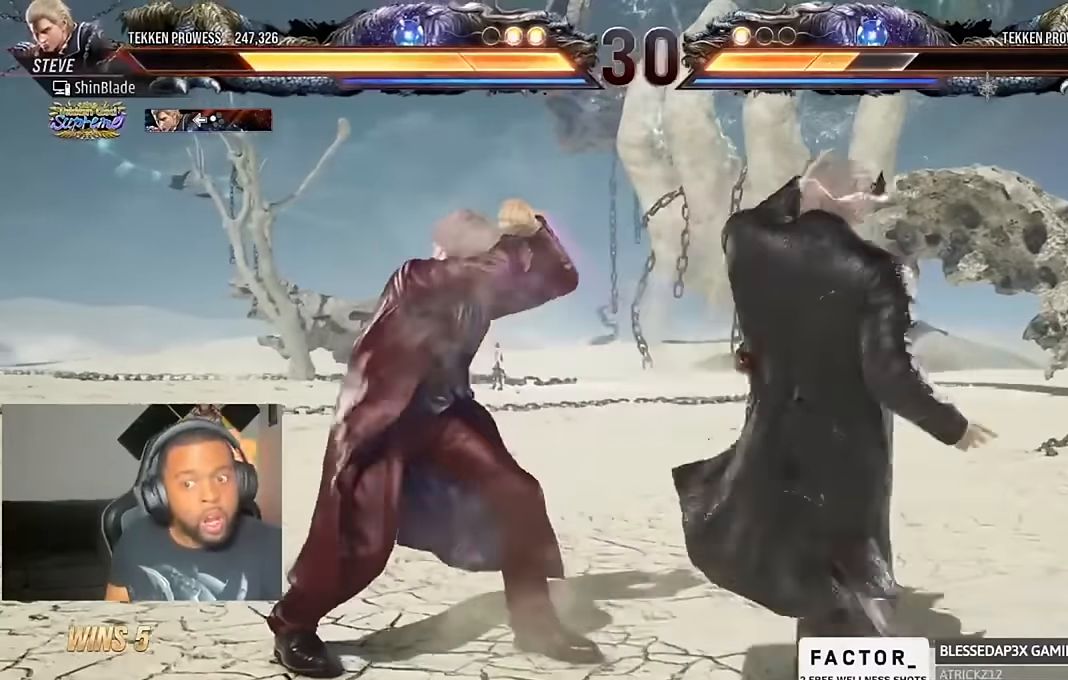
{"dt_ms": 500, "buttons": [], "left_stick": "center", "right_stick": "center", "events": [[34, "DPAD_LEFT", "up"], [134, "SQUARE", "down"], [234, "SQUARE", "up"], [267, "SQUARE", "down"], [334, "SQUARE", "up"], [400, "SQUARE", "down"], [500, "SQUARE", "up"]]}
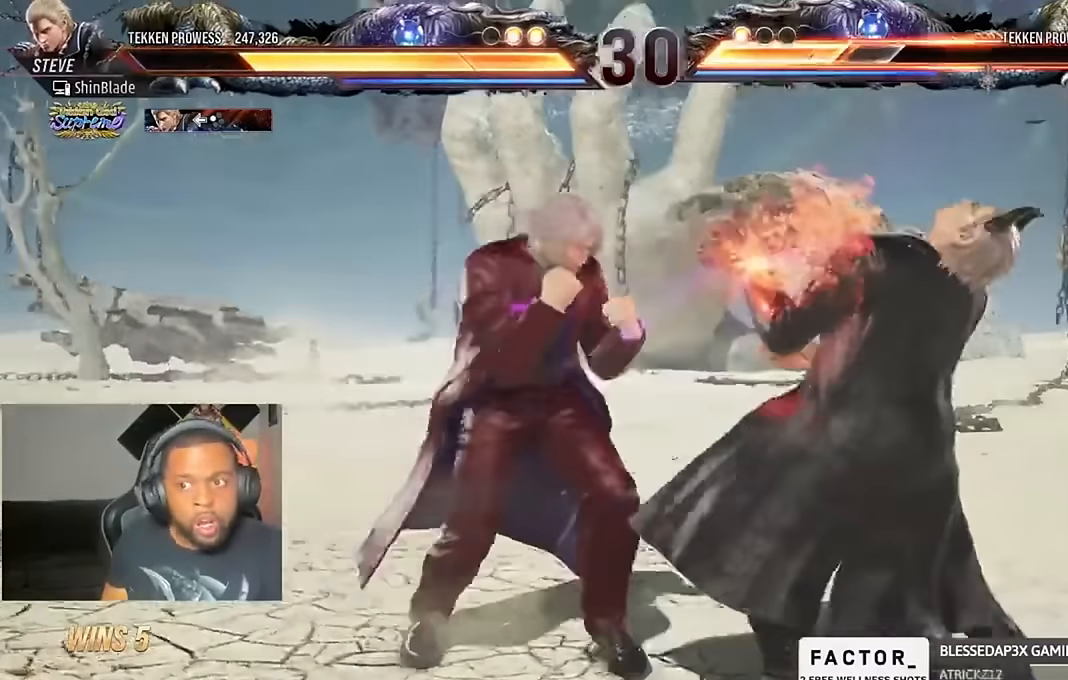
{"dt_ms": 500, "buttons": [], "left_stick": "center", "right_stick": "center", "events": [[100, "TRIANGLE", "down"], [167, "TRIANGLE", "up"], [234, "TRIANGLE", "down"], [367, "SQUARE", "down"], [367, "TRIANGLE", "up"], [500, "SQUARE", "up"]]}
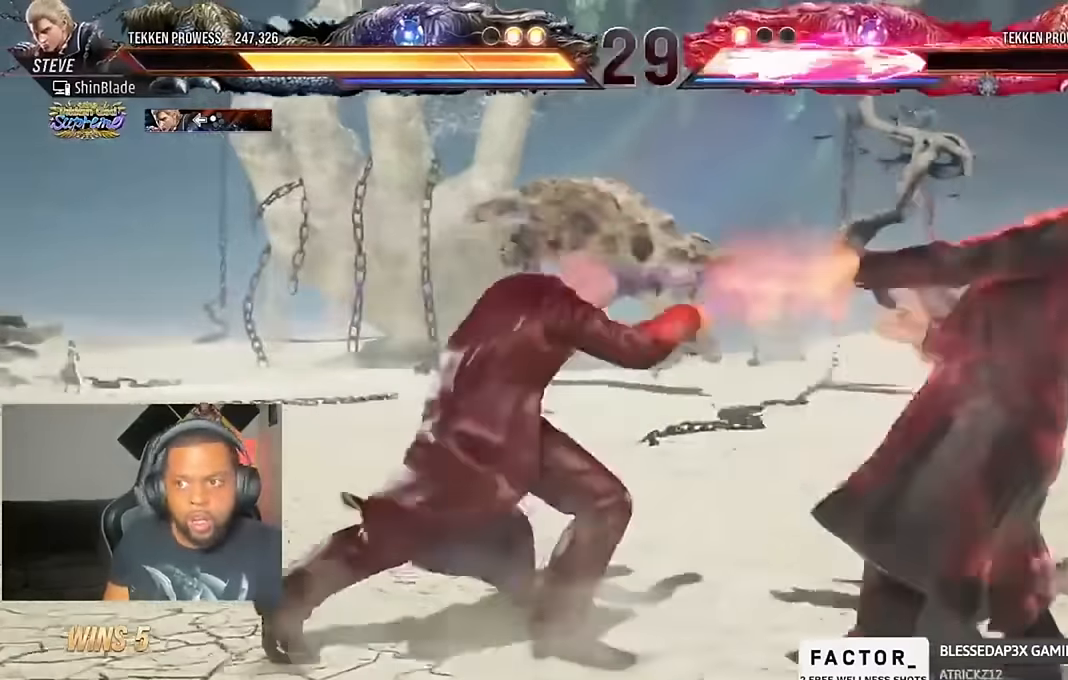
{"dt_ms": 500, "buttons": ["DPAD_LEFT"], "left_stick": "center", "right_stick": "center", "events": [[100, "DPAD_DOWN", "down"], [167, "DPAD_DOWN", "up"], [167, "DPAD_RIGHT", "down"], [234, "SQUARE", "down"], [334, "DPAD_DOWN", "down"], [334, "SQUARE", "up"], [367, "DPAD_DOWN", "up"], [367, "DPAD_LEFT", "down"], [367, "DPAD_RIGHT", "up"], [400, "SQUARE", "down"], [467, "SQUARE", "up"]]}
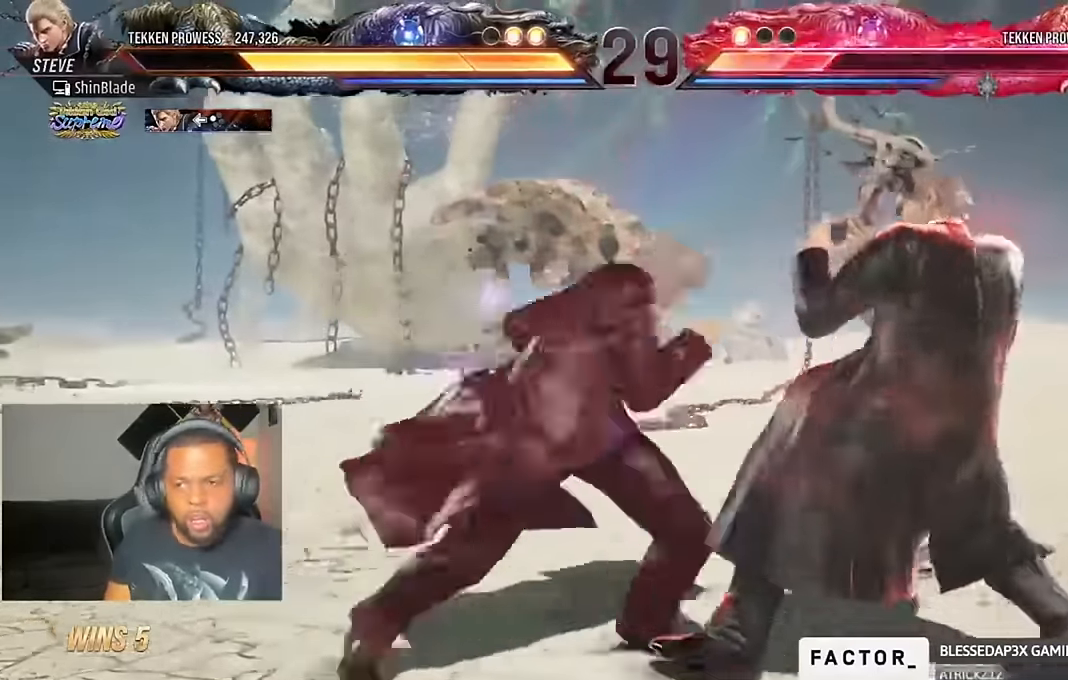
{"dt_ms": 1000, "buttons": ["DPAD_LEFT"], "left_stick": "center", "right_stick": "center"}
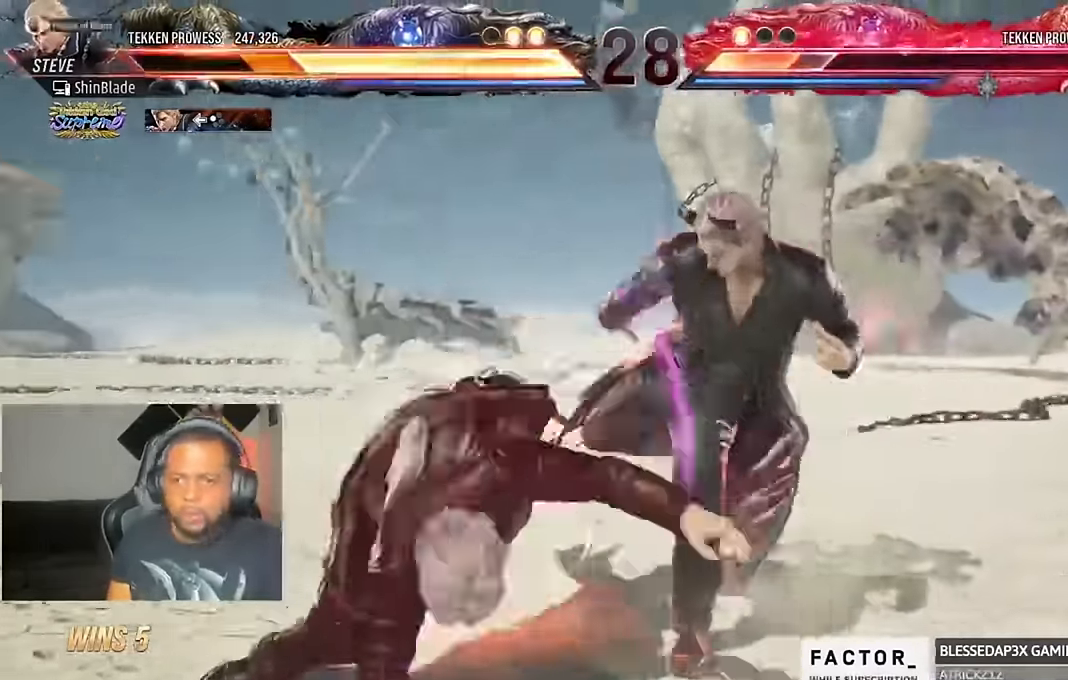
{"dt_ms": 500, "buttons": ["CROSS", "CIRCLE"], "left_stick": "center", "right_stick": "center", "events": [[200, "DPAD_LEFT", "up"], [400, "CIRCLE", "down"], [500, "CROSS", "down"]]}
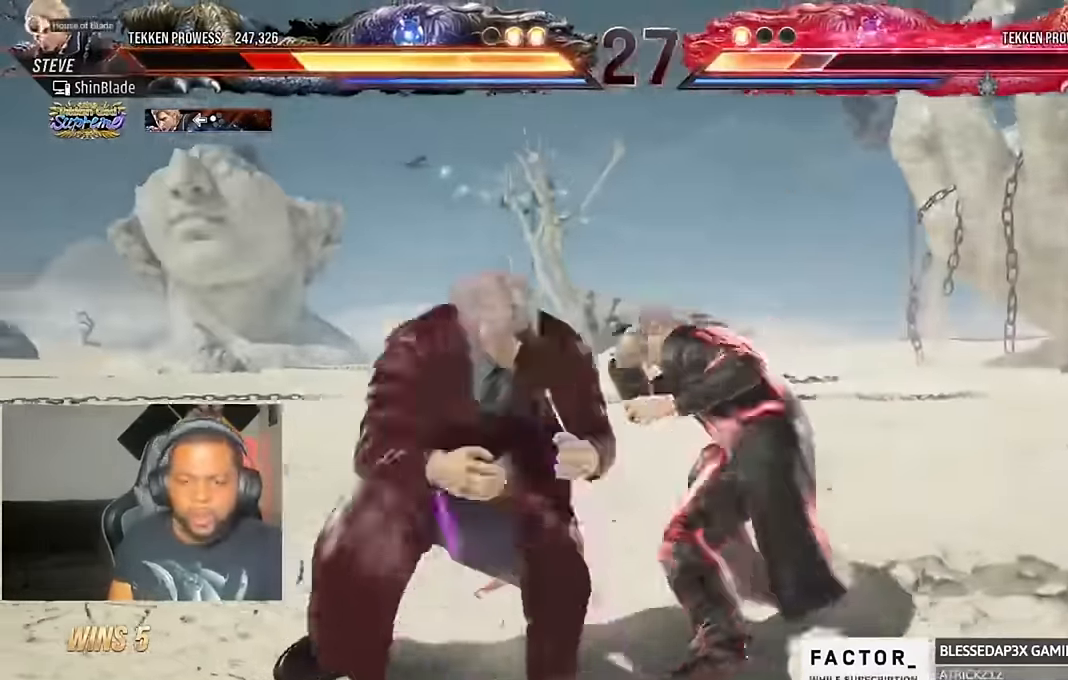
{"dt_ms": 500, "buttons": [], "left_stick": "center", "right_stick": "center", "events": [[134, "CROSS", "up"], [200, "SQUARE", "down"], [267, "CIRCLE", "up"], [334, "SQUARE", "up"], [367, "TRIANGLE", "down"], [467, "TRIANGLE", "up"]]}
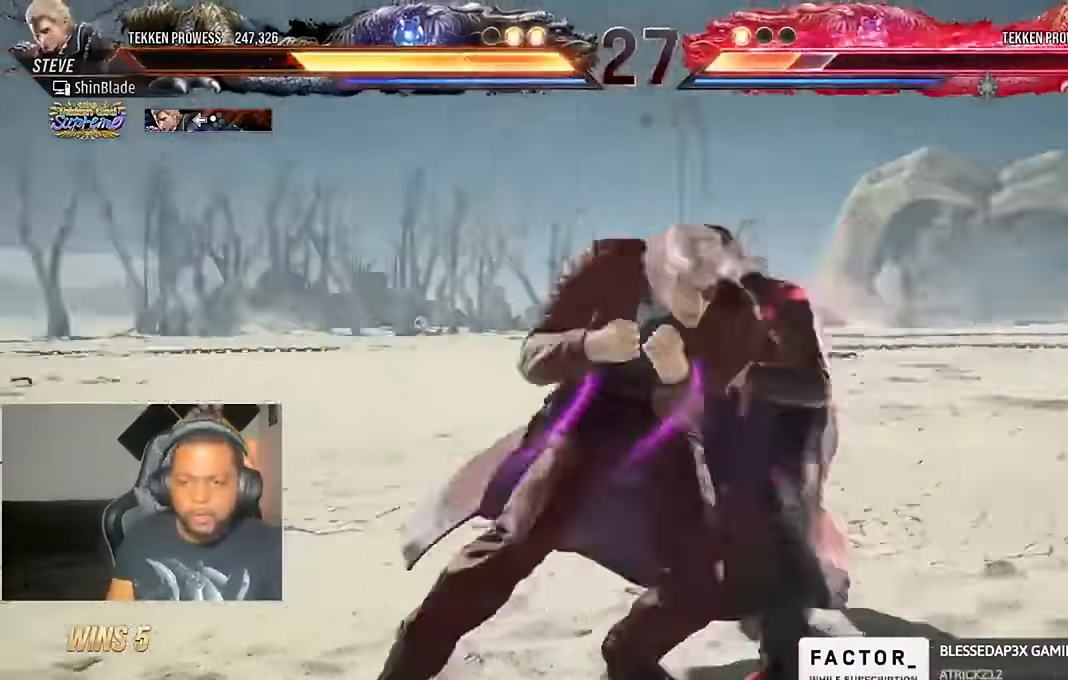
{"dt_ms": 500, "buttons": [], "left_stick": "center", "right_stick": "center", "events": [[34, "R2", "down"], [167, "R2", "up"]]}
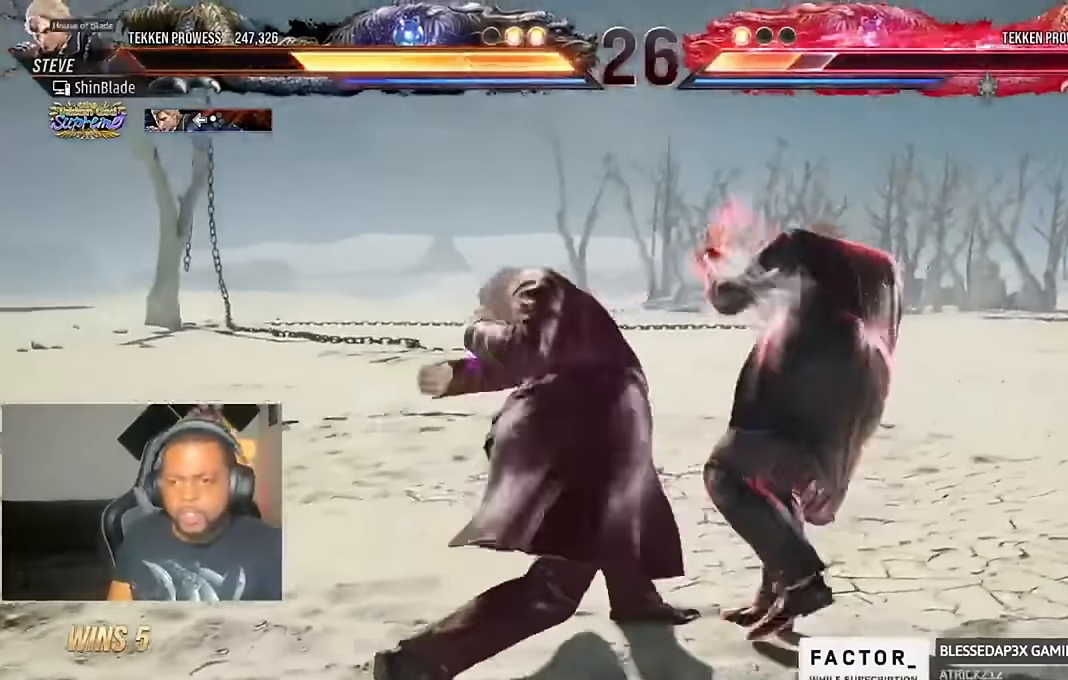
{"dt_ms": 500, "buttons": ["SQUARE", "TRIANGLE", "DPAD_LEFT"], "left_stick": "center", "right_stick": "center", "events": [[300, "SQUARE", "down"], [300, "TRIANGLE", "down"], [400, "SQUARE", "up"], [434, "TRIANGLE", "up"], [500, "DPAD_LEFT", "down"], [500, "SQUARE", "down"], [500, "TRIANGLE", "down"]]}
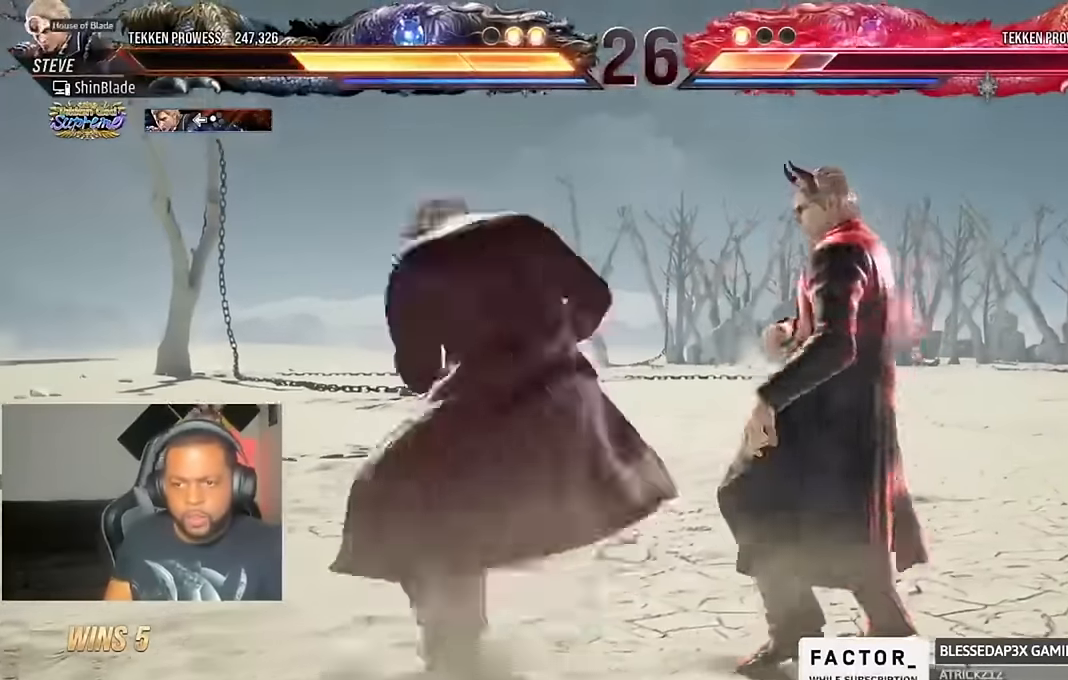
{"dt_ms": 500, "buttons": ["TRIANGLE"], "left_stick": "center", "right_stick": "center", "events": [[67, "SQUARE", "up"], [67, "TRIANGLE", "up"], [134, "SQUARE", "down"], [134, "TRIANGLE", "down"], [167, "SQUARE", "up"], [234, "SQUARE", "down"], [300, "SQUARE", "up"], [434, "DPAD_LEFT", "up"]]}